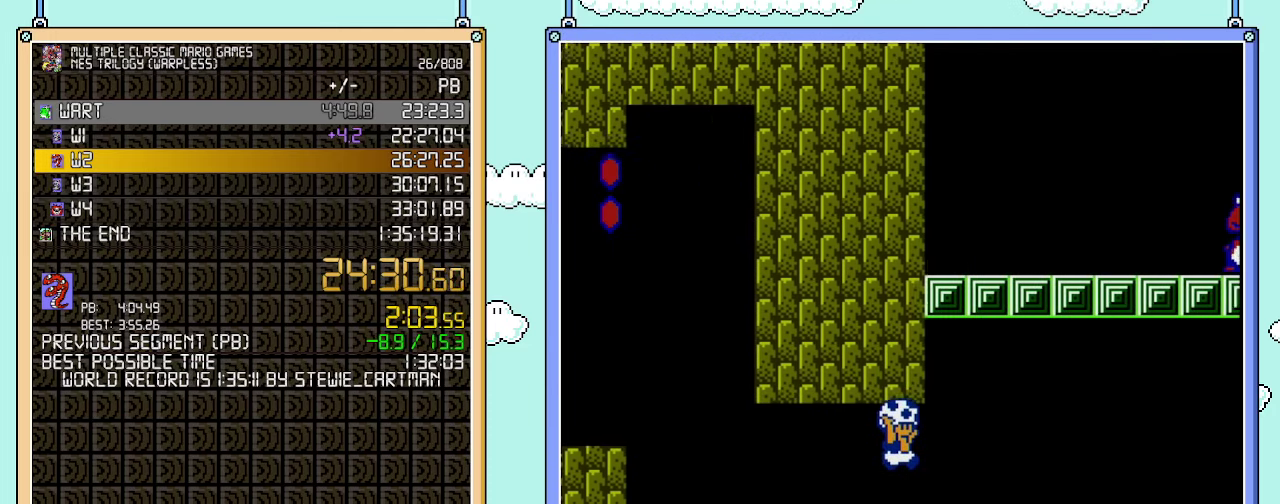
Gameplay with a controller (Nintendo layout); each line is a JSON object with the inputs held at the frame after it. "events" lists button and stick changes between this image and that frame as [ms after this image, input, new state], when the widget could be followed in between. Not read: L3 R3.
{"buttons": ["B", "DPAD_RIGHT"], "events": [[167, "B", "up"], [233, "B", "down"], [283, "DPAD_RIGHT", "up"], [450, "DPAD_RIGHT", "down"]]}
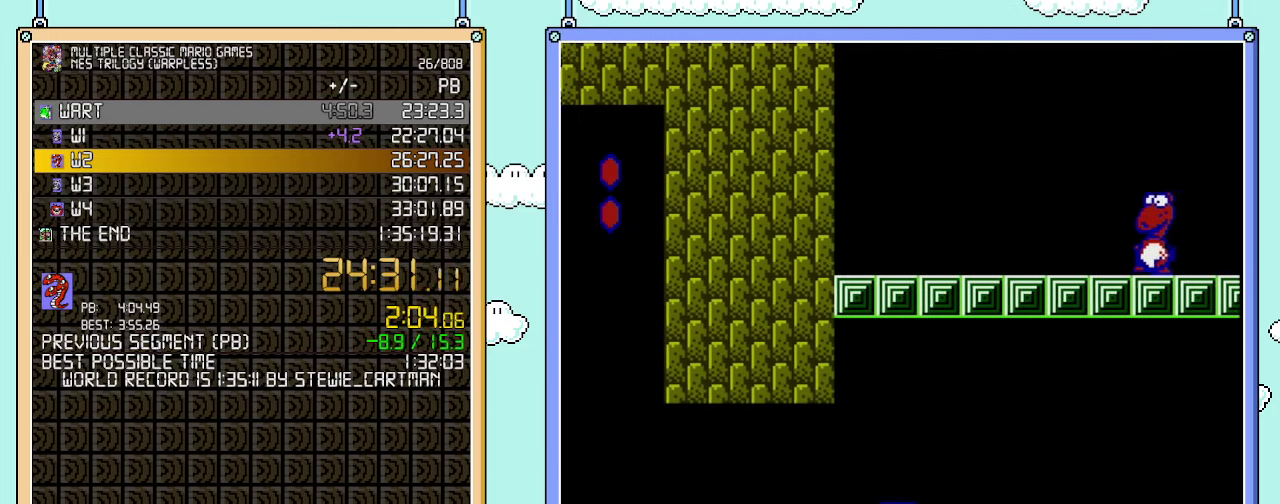
{"buttons": ["B", "DPAD_RIGHT"], "events": [[167, "A", "down"], [283, "A", "up"]]}
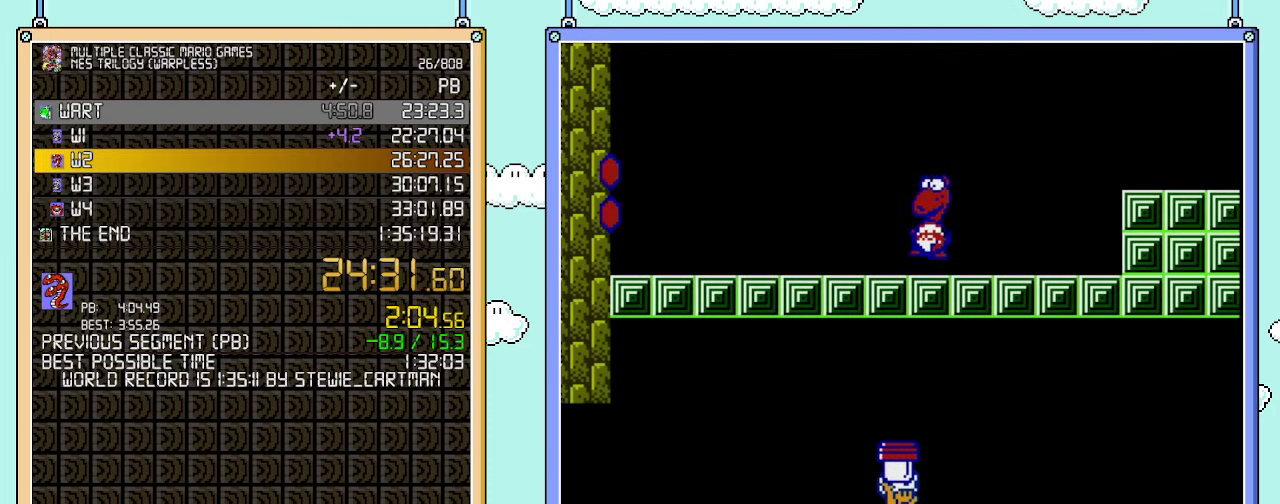
{"buttons": ["B", "DPAD_RIGHT"], "events": []}
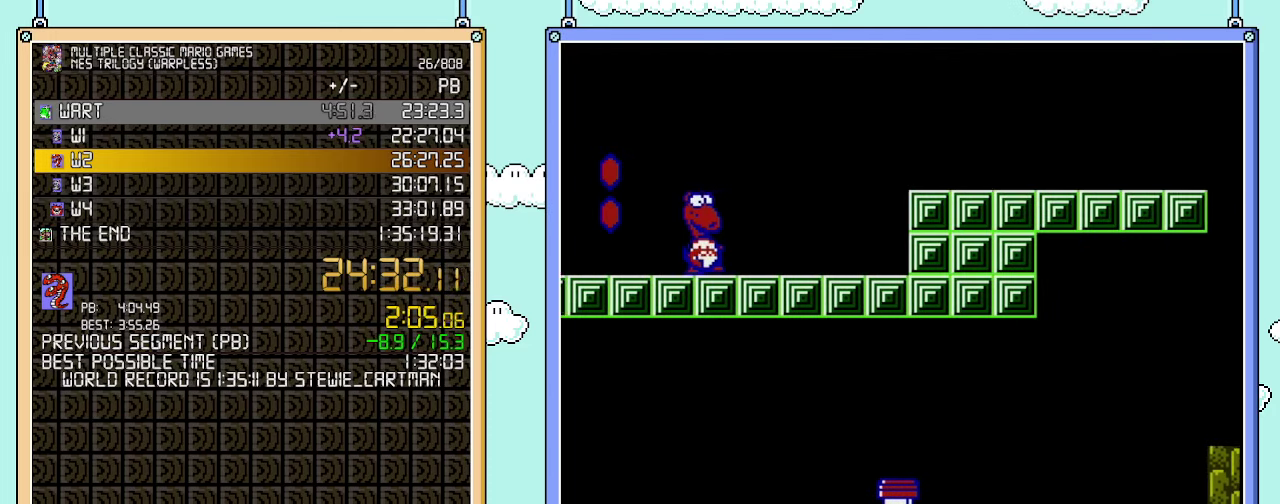
{"buttons": ["A", "B", "DPAD_RIGHT"], "events": [[383, "A", "down"]]}
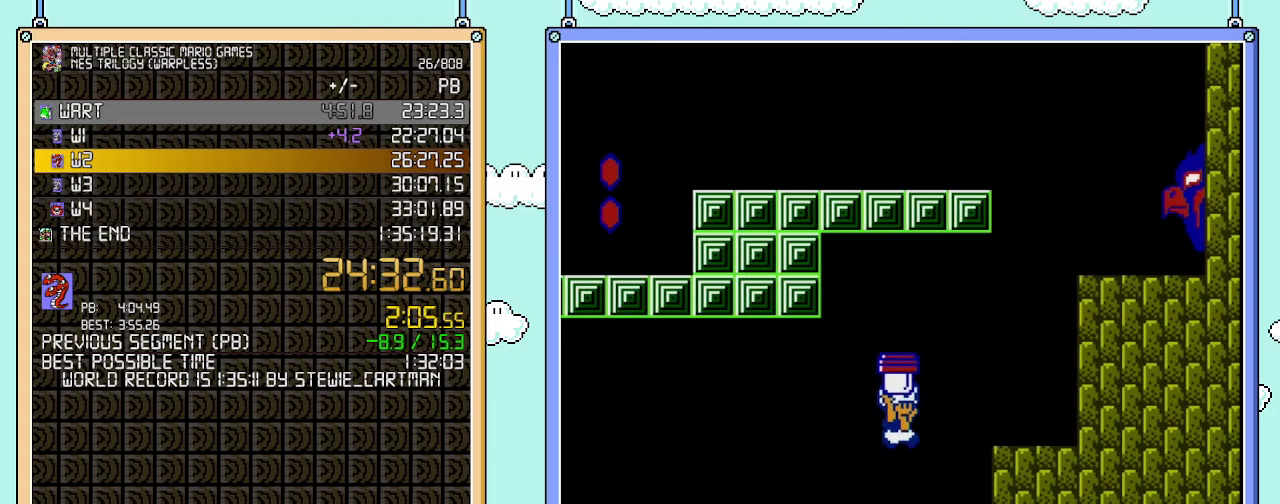
{"buttons": ["B", "DPAD_DOWN"], "events": [[200, "A", "up"], [283, "DPAD_DOWN", "down"], [283, "DPAD_RIGHT", "up"]]}
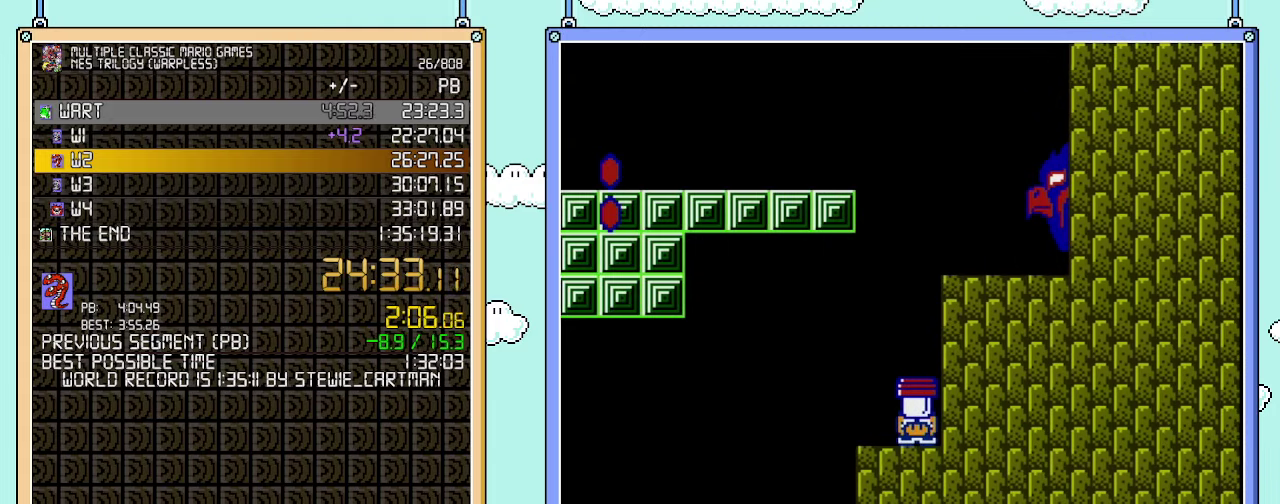
{"buttons": ["B", "DPAD_DOWN"], "events": []}
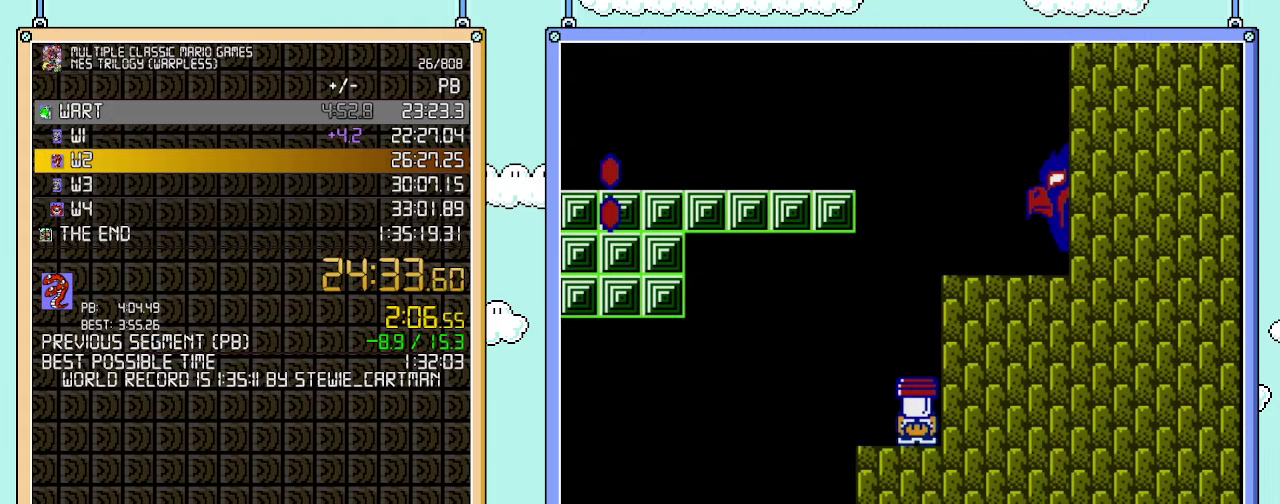
{"buttons": ["A", "B"], "events": [[417, "A", "down"], [500, "DPAD_DOWN", "up"]]}
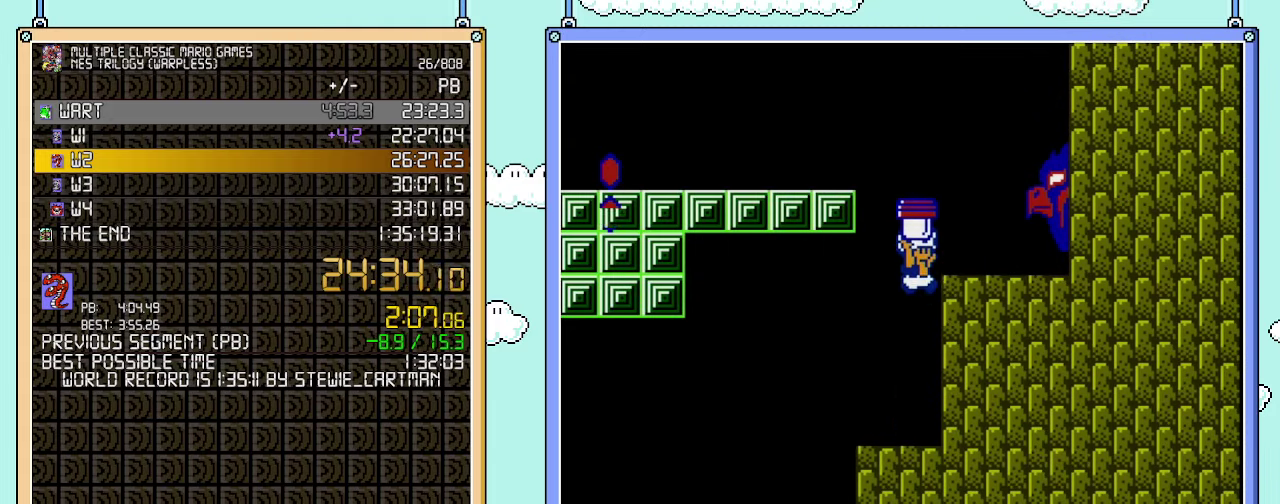
{"buttons": ["A", "B", "DPAD_LEFT"], "events": [[100, "DPAD_RIGHT", "down"], [200, "A", "up"], [250, "DPAD_RIGHT", "up"], [283, "DPAD_LEFT", "down"], [483, "A", "down"]]}
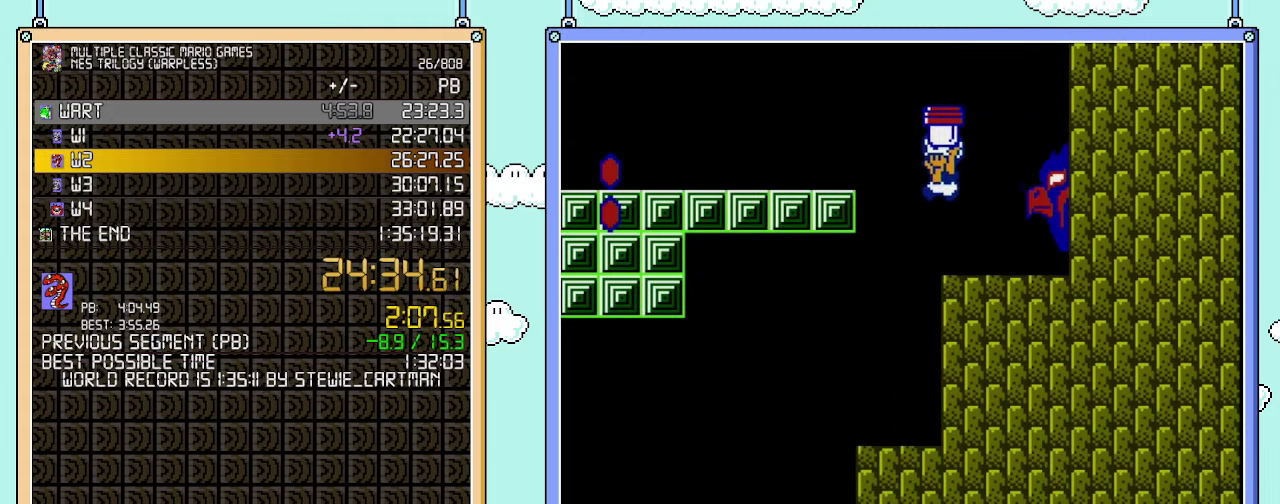
{"buttons": ["B", "DPAD_LEFT"], "events": [[283, "A", "up"]]}
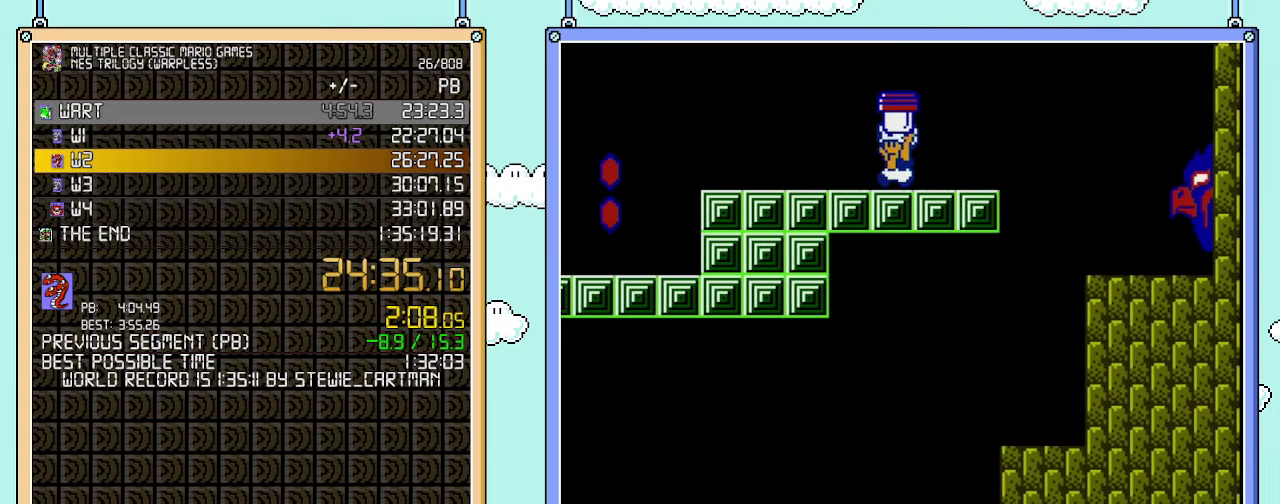
{"buttons": ["A", "B", "DPAD_LEFT"], "events": [[450, "A", "down"]]}
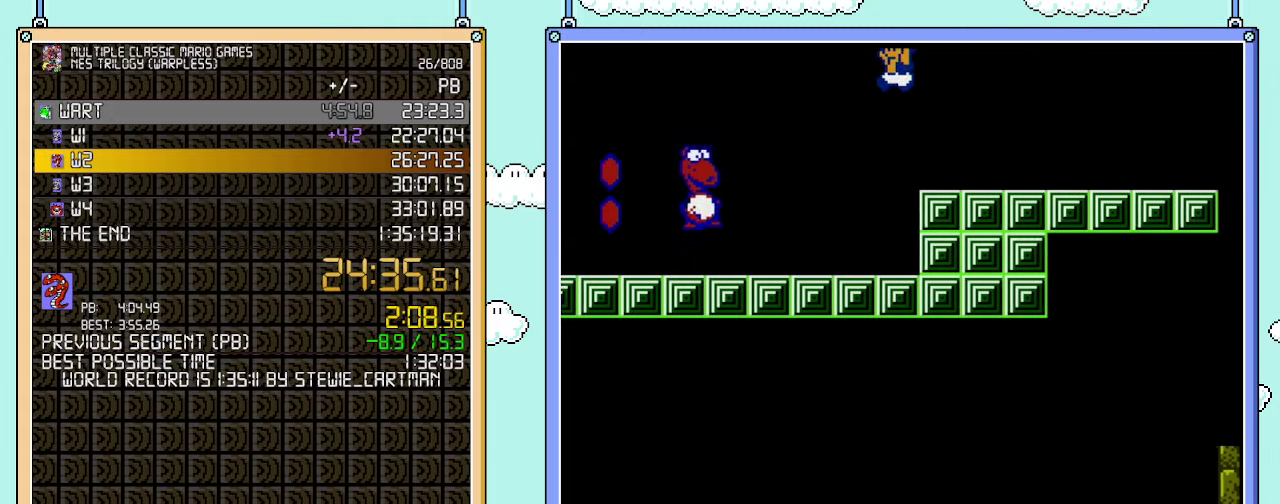
{"buttons": ["B", "DPAD_UP"], "events": [[250, "A", "up"], [500, "DPAD_LEFT", "up"], [500, "DPAD_UP", "down"]]}
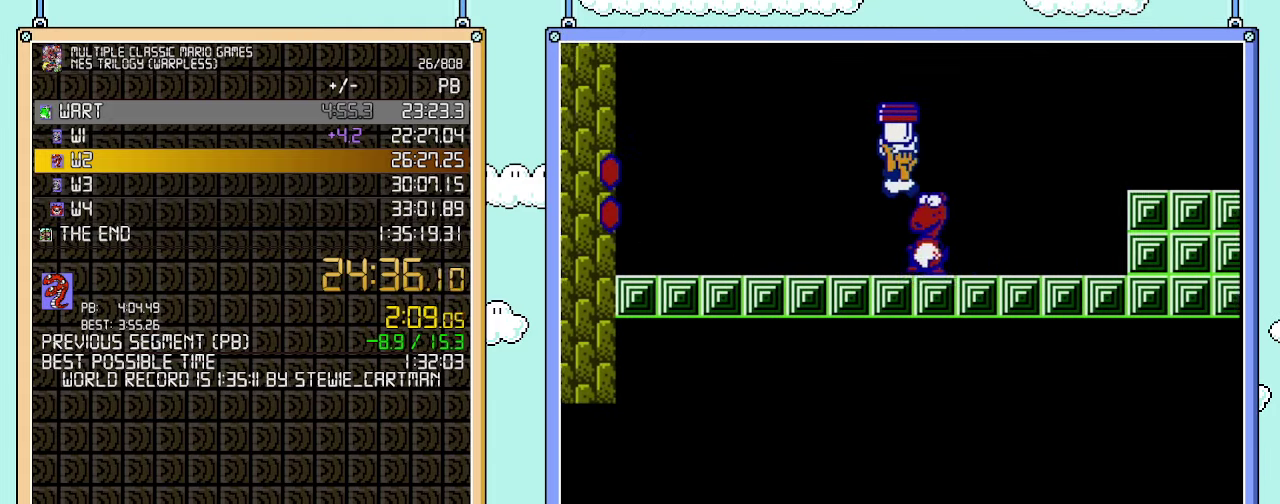
{"buttons": [], "events": [[33, "B", "up"], [33, "DPAD_RIGHT", "down"], [33, "DPAD_UP", "up"], [300, "DPAD_RIGHT", "up"]]}
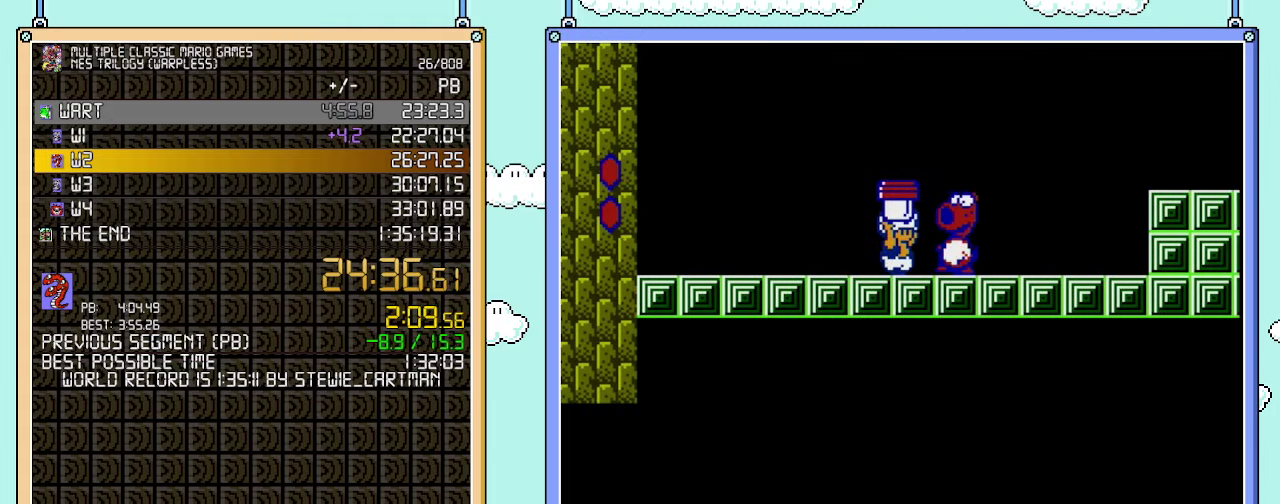
{"buttons": [], "events": [[250, "B", "down"], [417, "B", "up"]]}
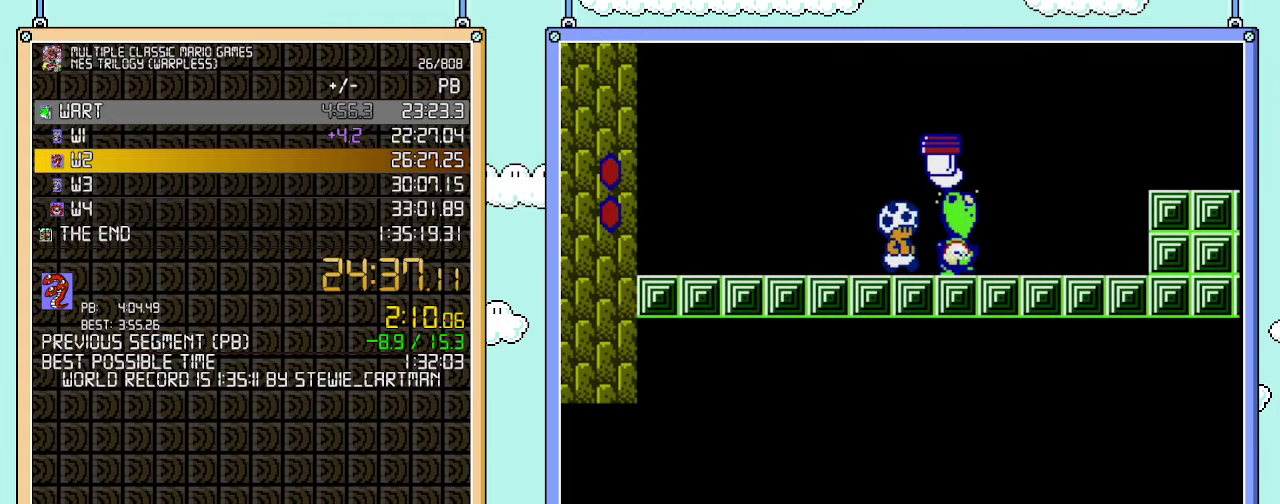
{"buttons": [], "events": [[67, "DPAD_RIGHT", "down"], [200, "DPAD_RIGHT", "up"]]}
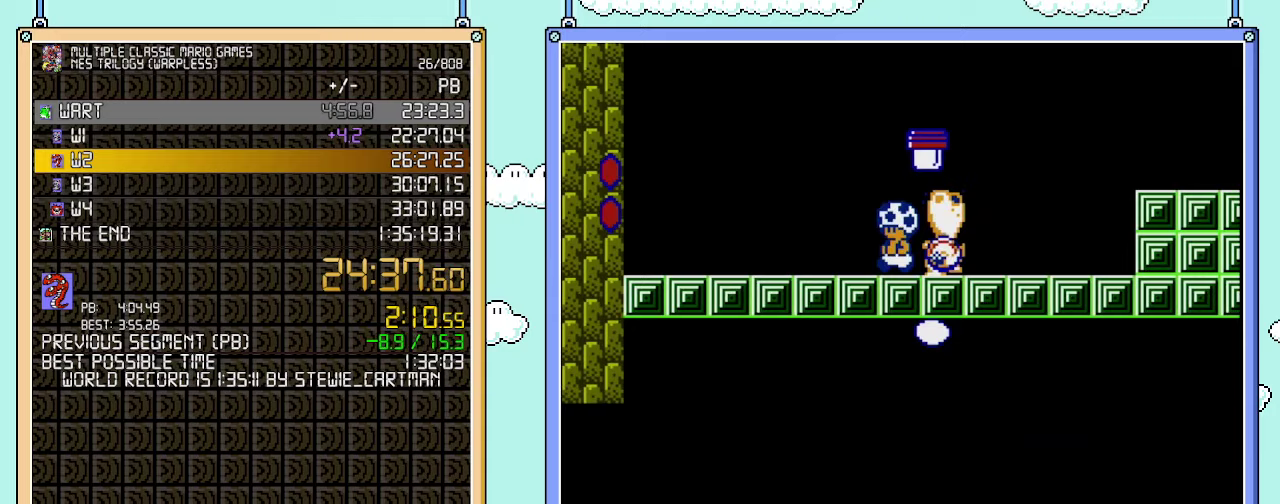
{"buttons": ["DPAD_RIGHT"], "events": [[17, "DPAD_LEFT", "down"], [167, "A", "down"], [167, "DPAD_LEFT", "up"], [200, "DPAD_RIGHT", "down"], [383, "A", "up"]]}
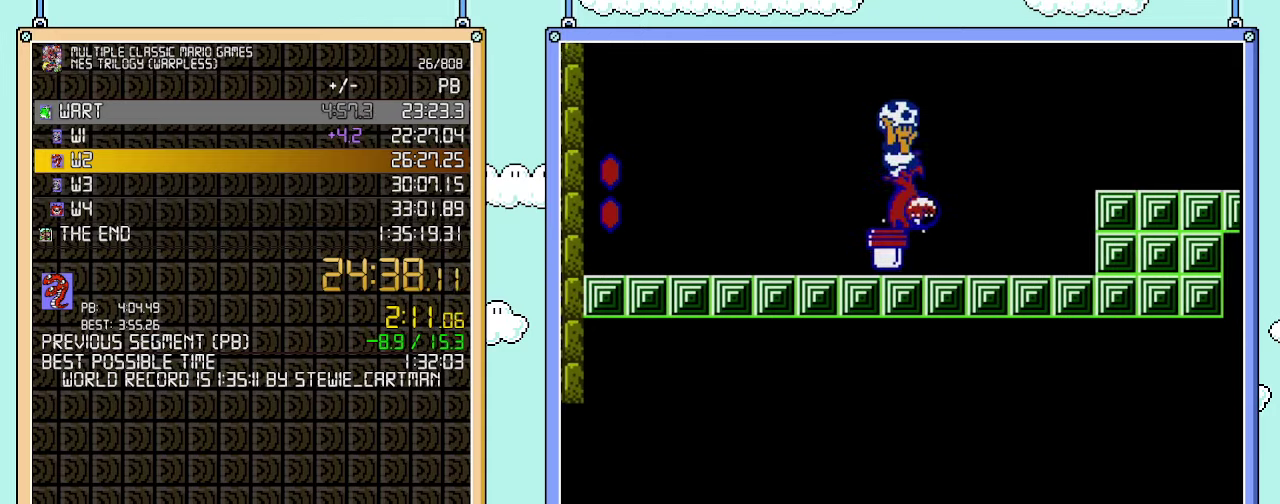
{"buttons": ["B", "DPAD_RIGHT"], "events": [[133, "B", "down"], [200, "B", "up"], [250, "B", "down"]]}
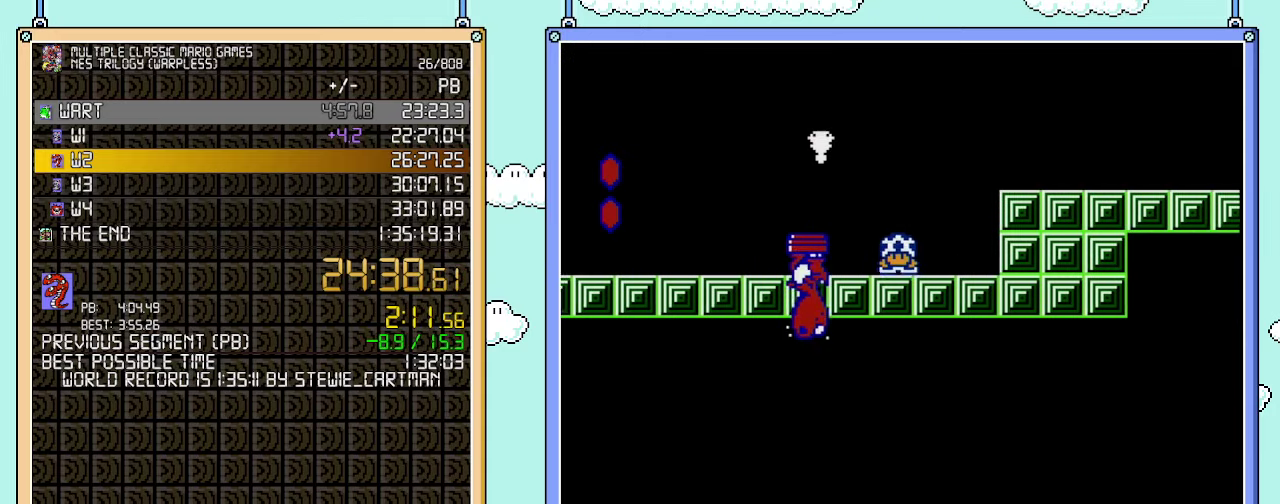
{"buttons": ["B", "DPAD_RIGHT"], "events": [[133, "A", "down"], [317, "A", "up"]]}
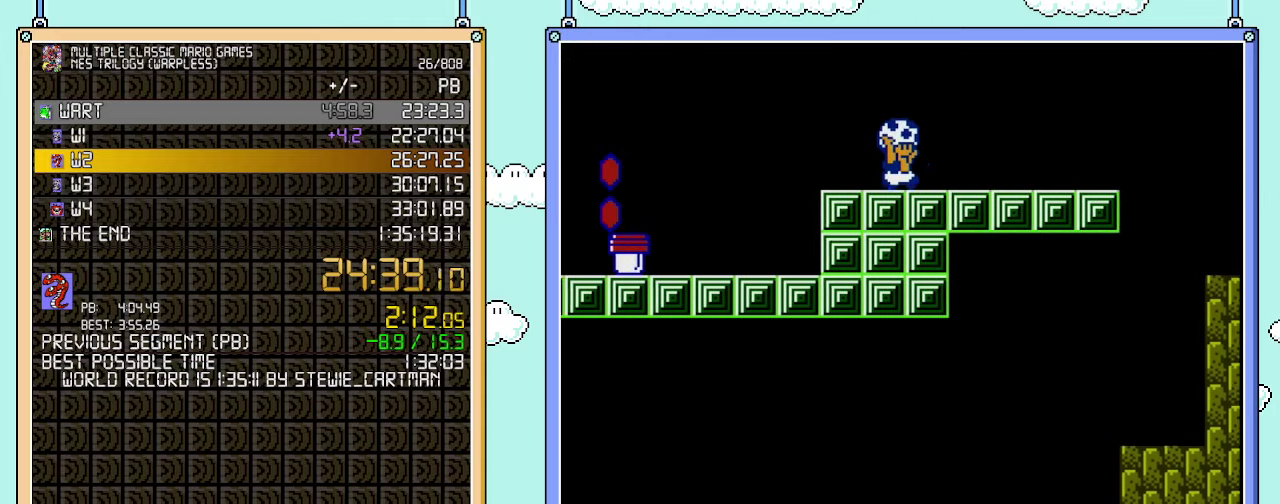
{"buttons": ["B", "DPAD_RIGHT"], "events": [[350, "A", "down"], [450, "A", "up"]]}
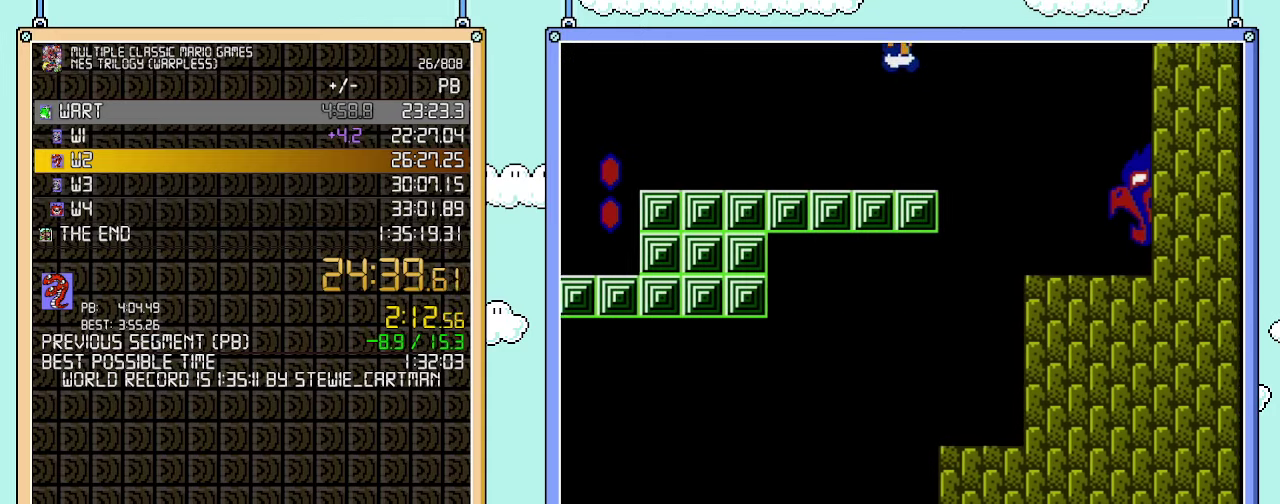
{"buttons": ["B", "DPAD_RIGHT"], "events": []}
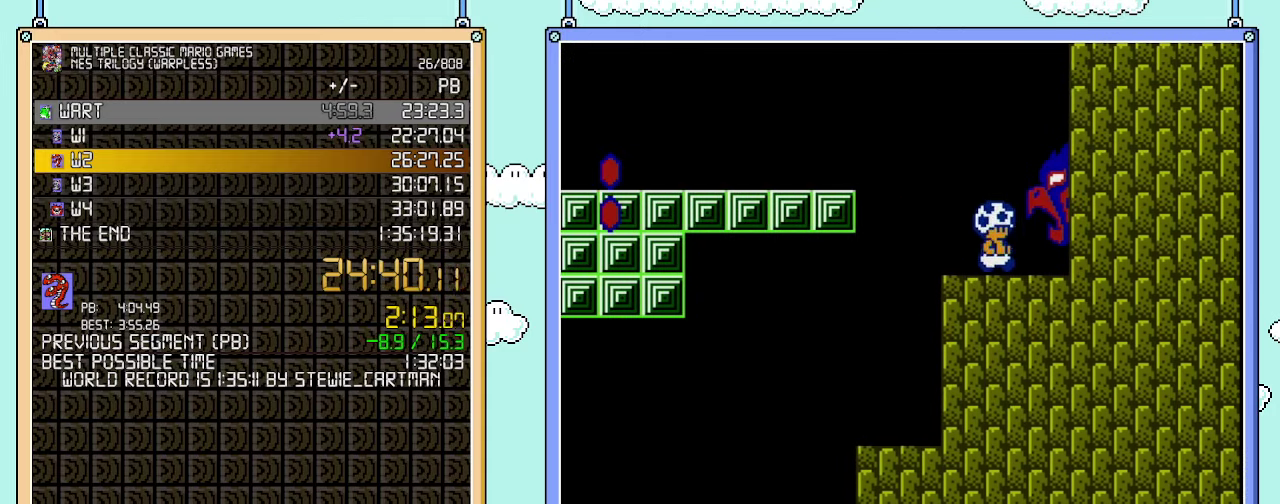
{"buttons": ["B", "DPAD_RIGHT"], "events": []}
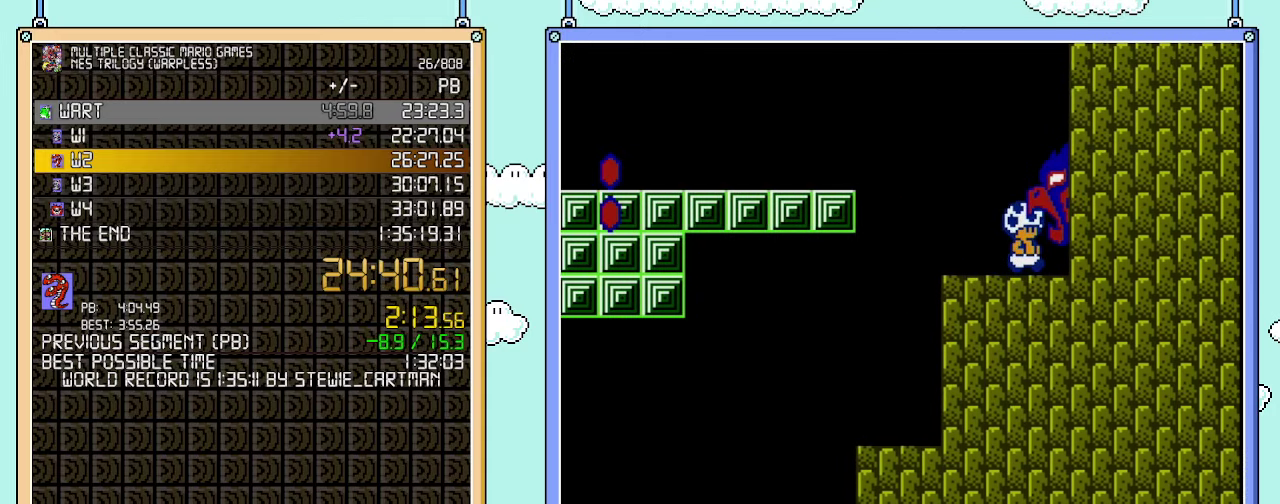
{"buttons": ["B", "DPAD_RIGHT"], "events": []}
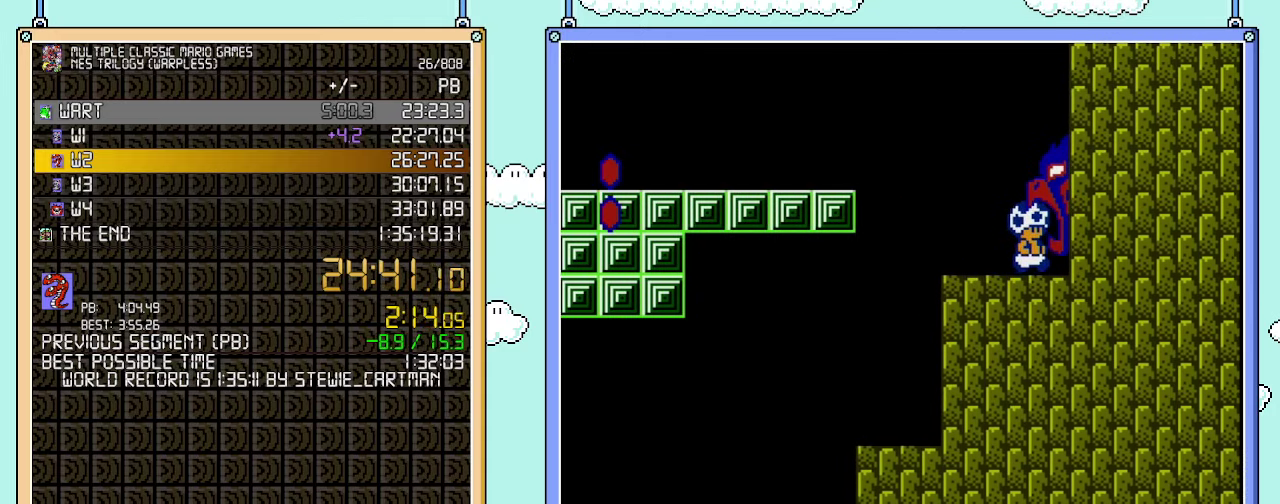
{"buttons": ["B", "DPAD_RIGHT"], "events": []}
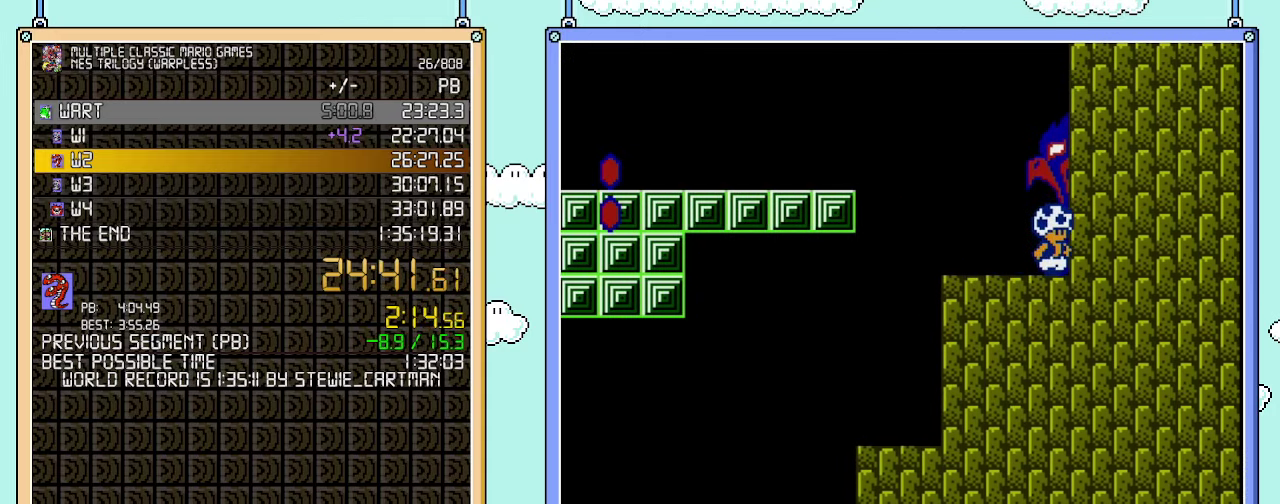
{"buttons": ["B", "DPAD_RIGHT"], "events": []}
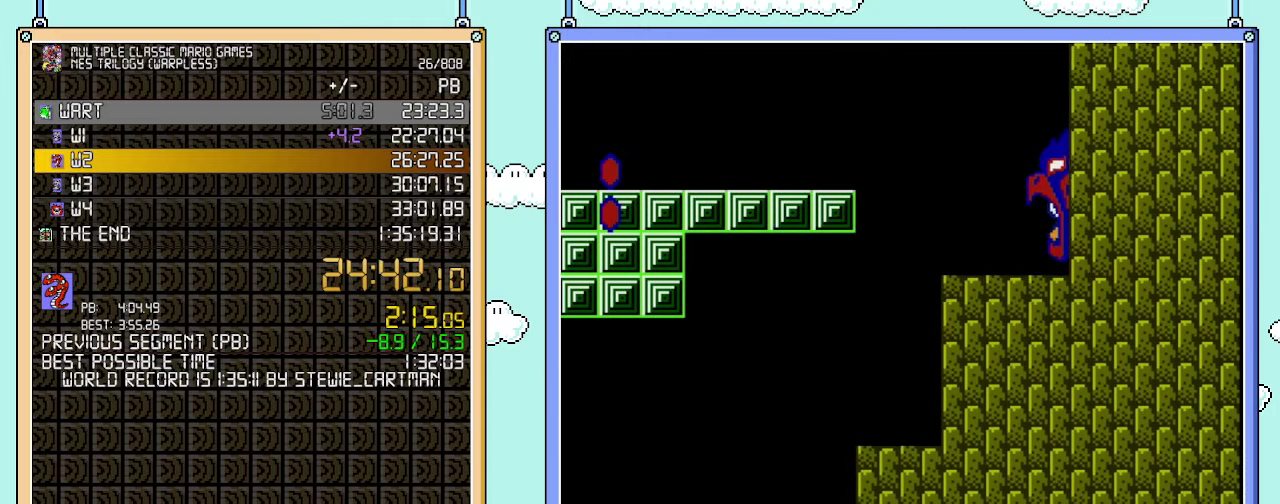
{"buttons": ["B", "DPAD_RIGHT"], "events": []}
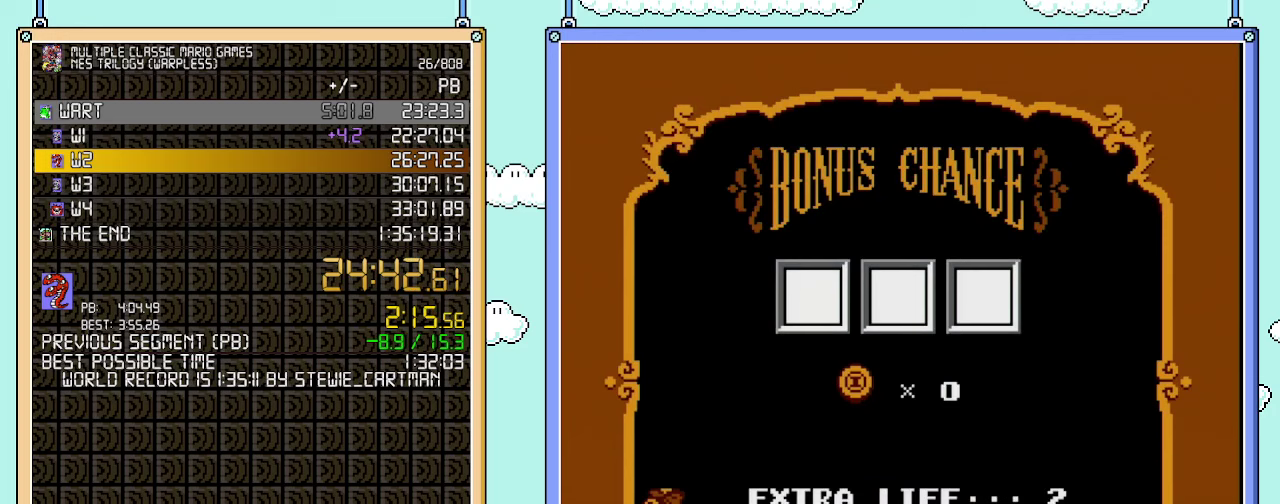
{"buttons": [], "events": [[17, "B", "up"], [17, "DPAD_RIGHT", "up"], [133, "A", "down"], [200, "A", "up"], [283, "A", "down"], [450, "A", "up"]]}
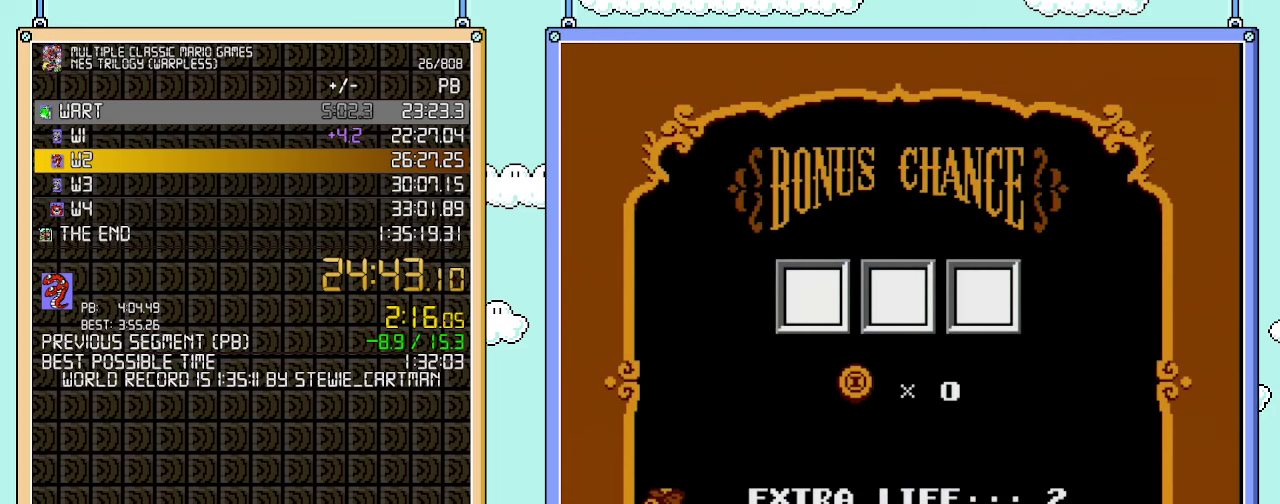
{"buttons": ["A"], "events": [[17, "A", "down"], [67, "A", "up"], [133, "A", "down"], [200, "A", "up"], [250, "A", "down"], [317, "A", "up"], [383, "A", "down"], [450, "A", "up"], [500, "A", "down"]]}
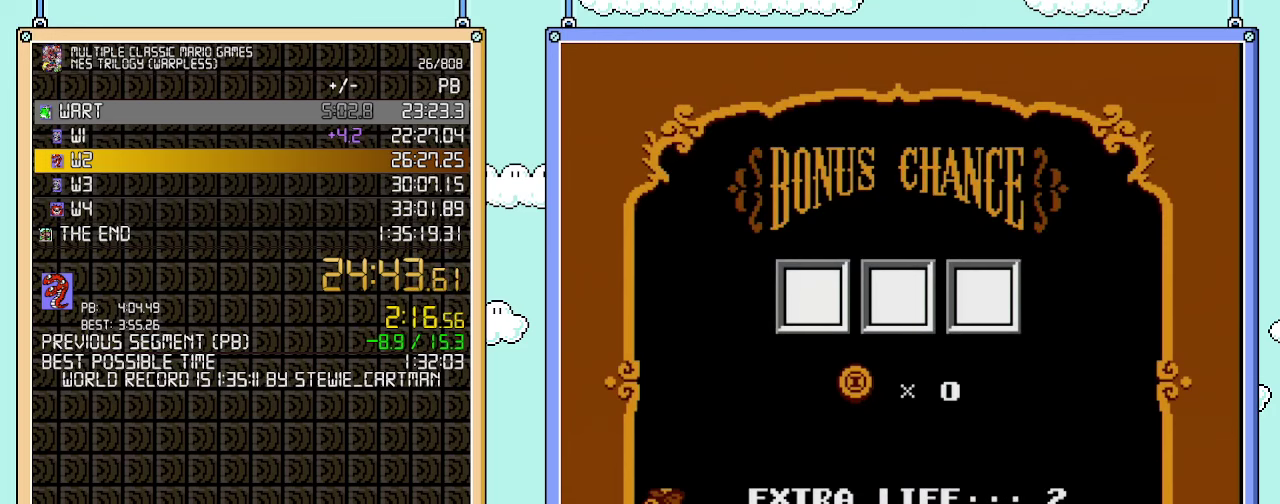
{"buttons": ["A"], "events": [[67, "A", "up"], [133, "A", "down"], [200, "A", "up"], [250, "A", "down"], [317, "A", "up"], [383, "A", "down"], [450, "A", "up"], [500, "A", "down"]]}
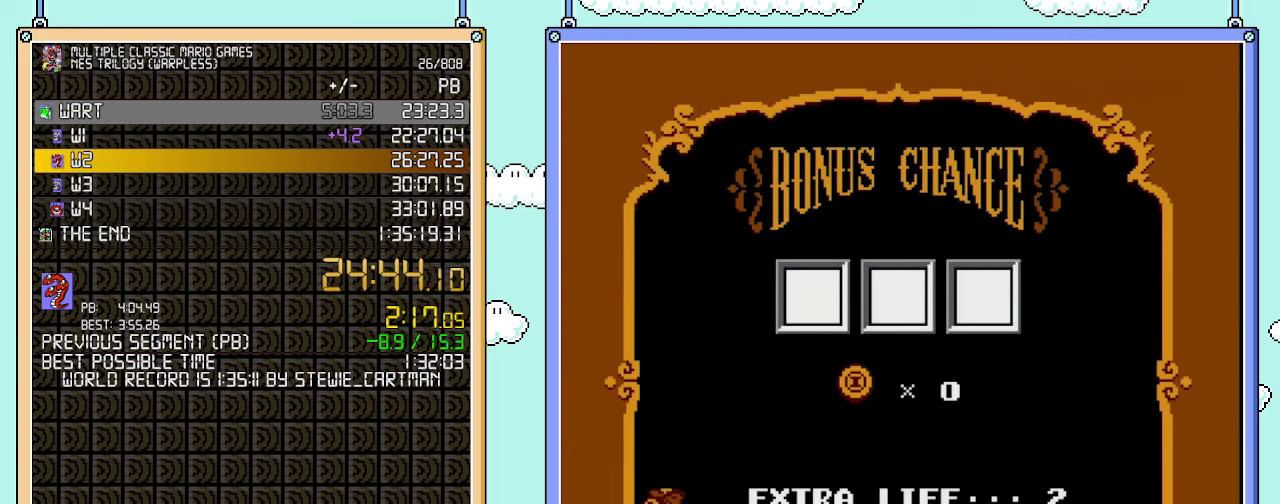
{"buttons": [], "events": [[83, "A", "up"], [150, "A", "down"], [233, "A", "up"], [283, "A", "down"], [350, "A", "up"], [417, "A", "down"], [483, "A", "up"]]}
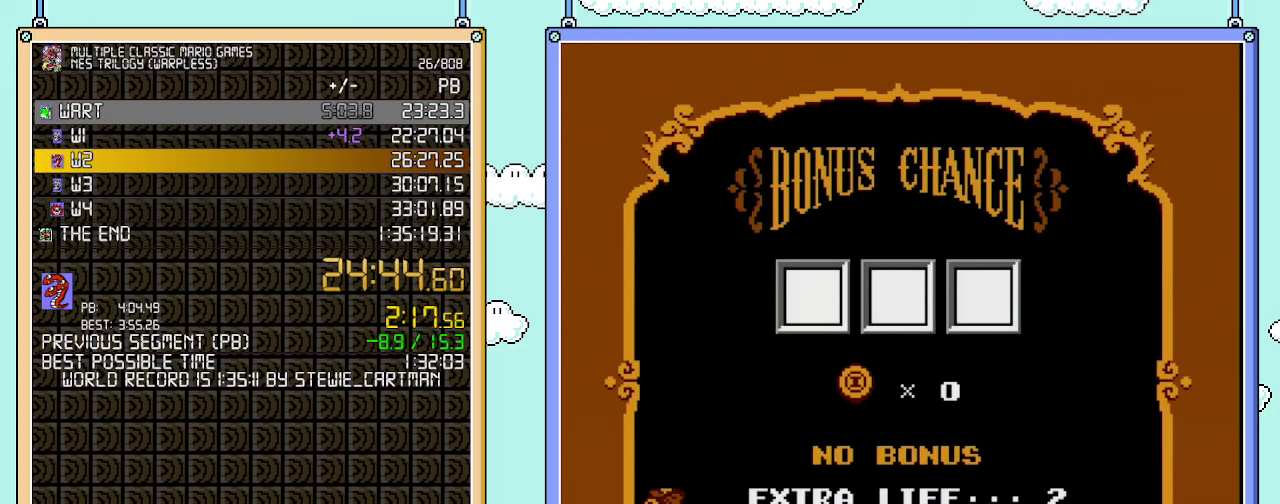
{"buttons": [], "events": [[33, "A", "down"], [100, "A", "up"], [167, "A", "down"], [233, "A", "up"], [283, "A", "down"], [483, "A", "up"]]}
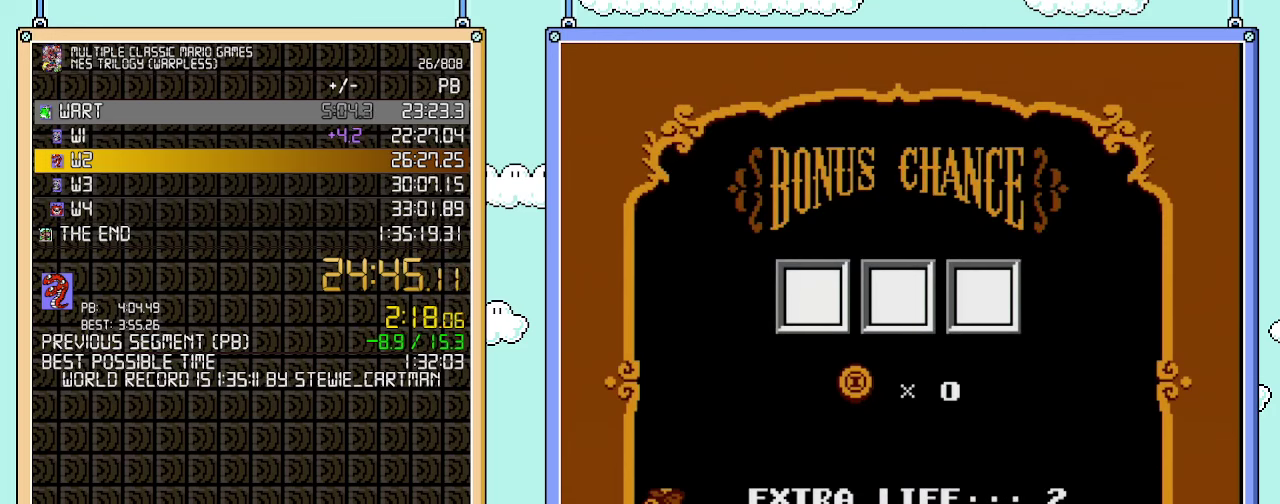
{"buttons": [], "events": [[50, "A", "down"], [133, "A", "up"], [200, "A", "down"], [250, "A", "up"], [350, "A", "down"], [500, "A", "up"]]}
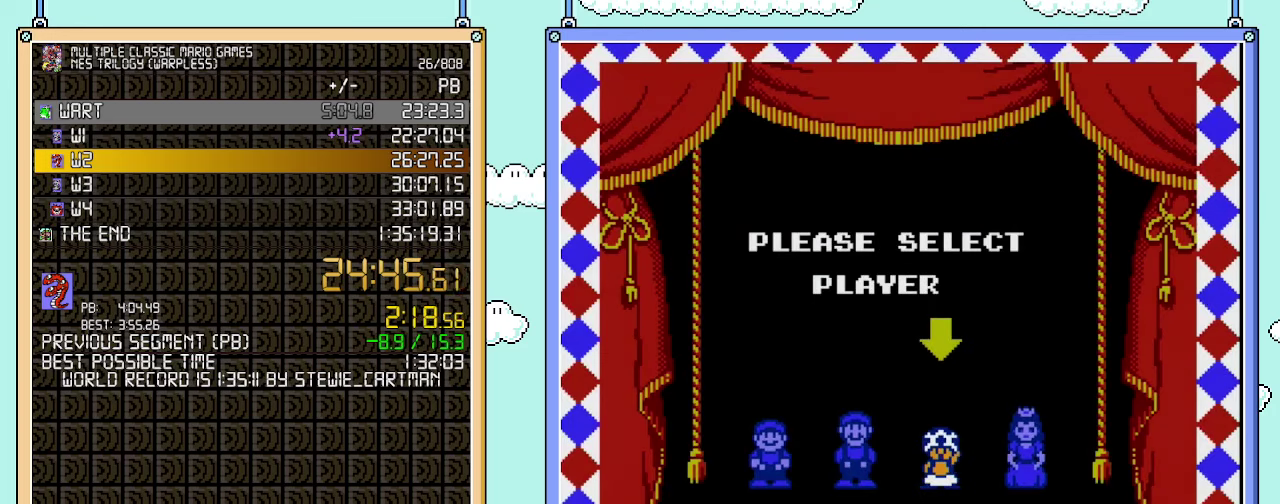
{"buttons": [], "events": [[67, "A", "down"], [133, "A", "up"], [200, "A", "down"], [250, "A", "up"]]}